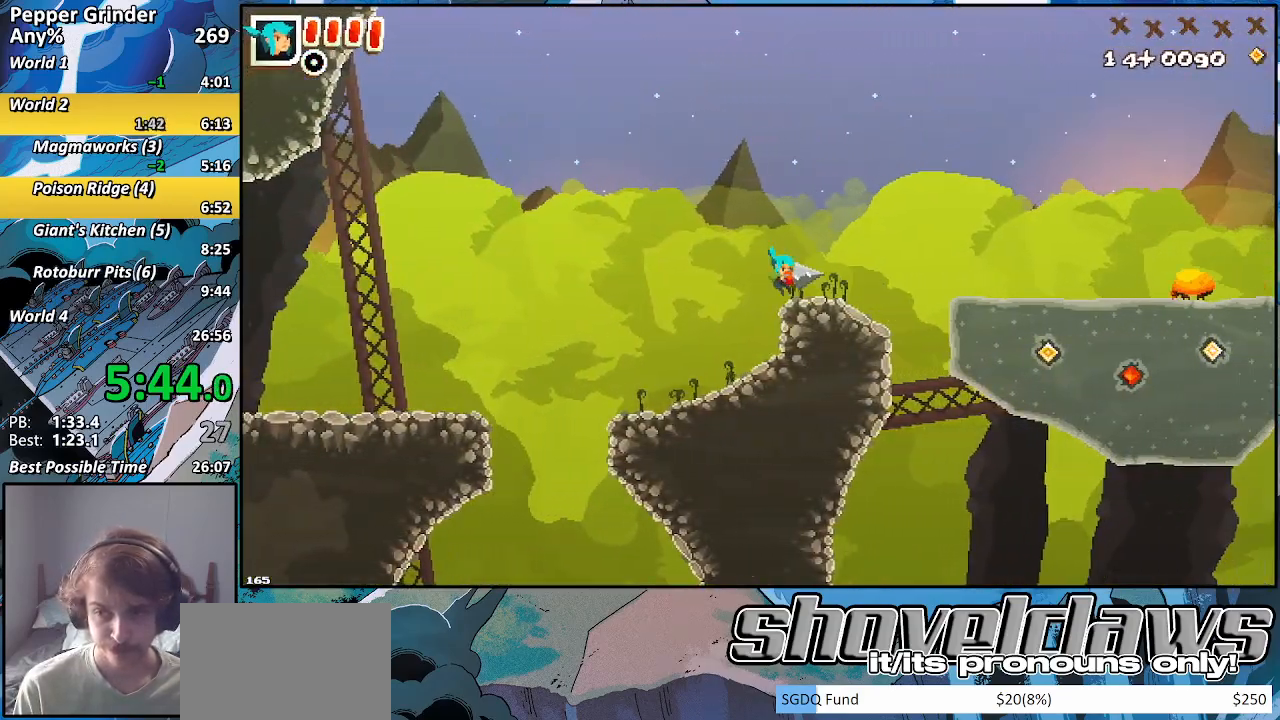
Gameplay with a controller (PlayStation layout); each line is a JSON object with the inputs held at the frame after it. "events" lists button and stick changes between this image and that frame as [ms after this image, input, new state], when the widget could be followed in between. Not read: CROSS L3 R3.
{"buttons": [], "left_stick": "right", "right_stick": "center", "events": []}
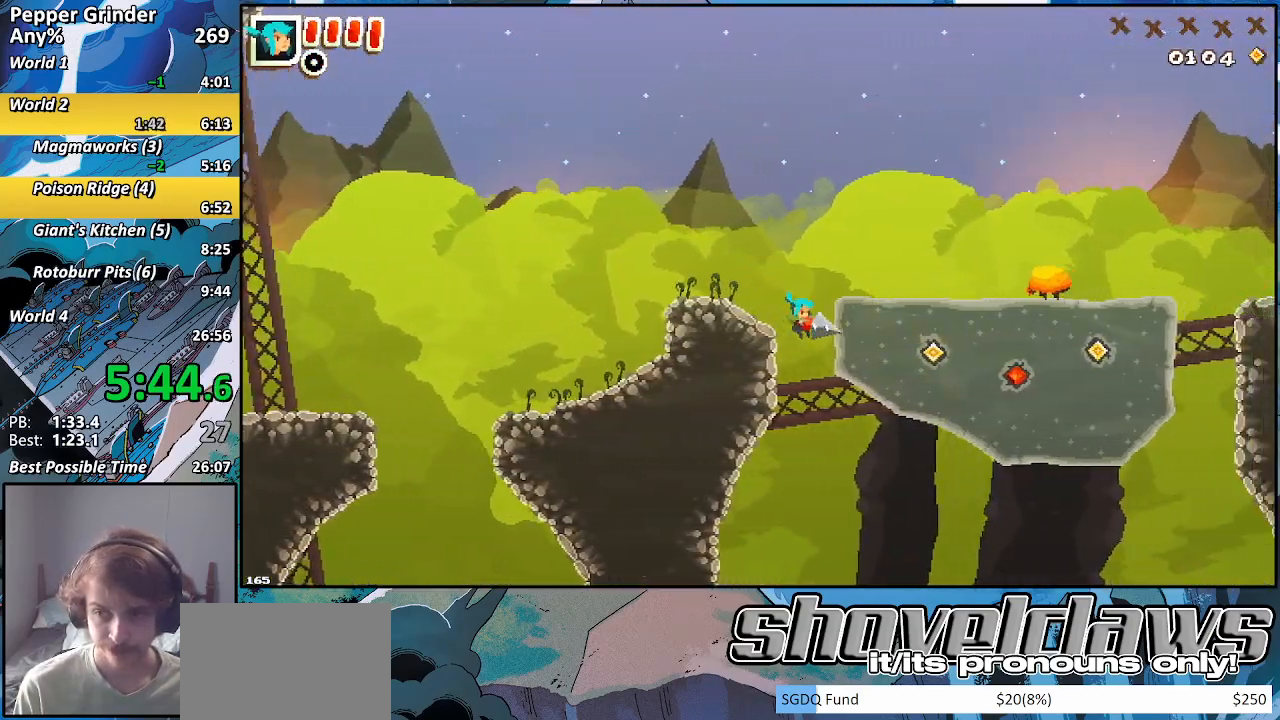
{"buttons": ["R2"], "left_stick": "right", "right_stick": "center", "events": [[17, "R2", "down"]]}
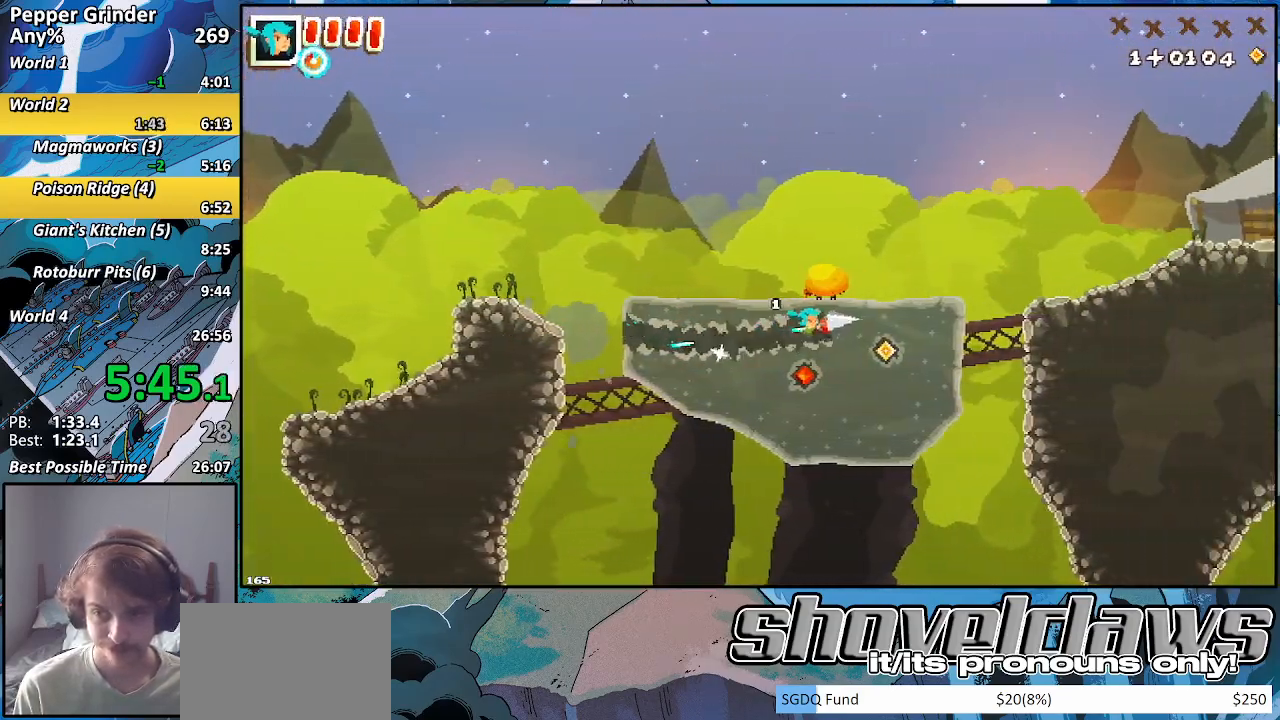
{"buttons": ["R2"], "left_stick": "up-right", "right_stick": "center", "events": [[300, "left_stick", "up-right"]]}
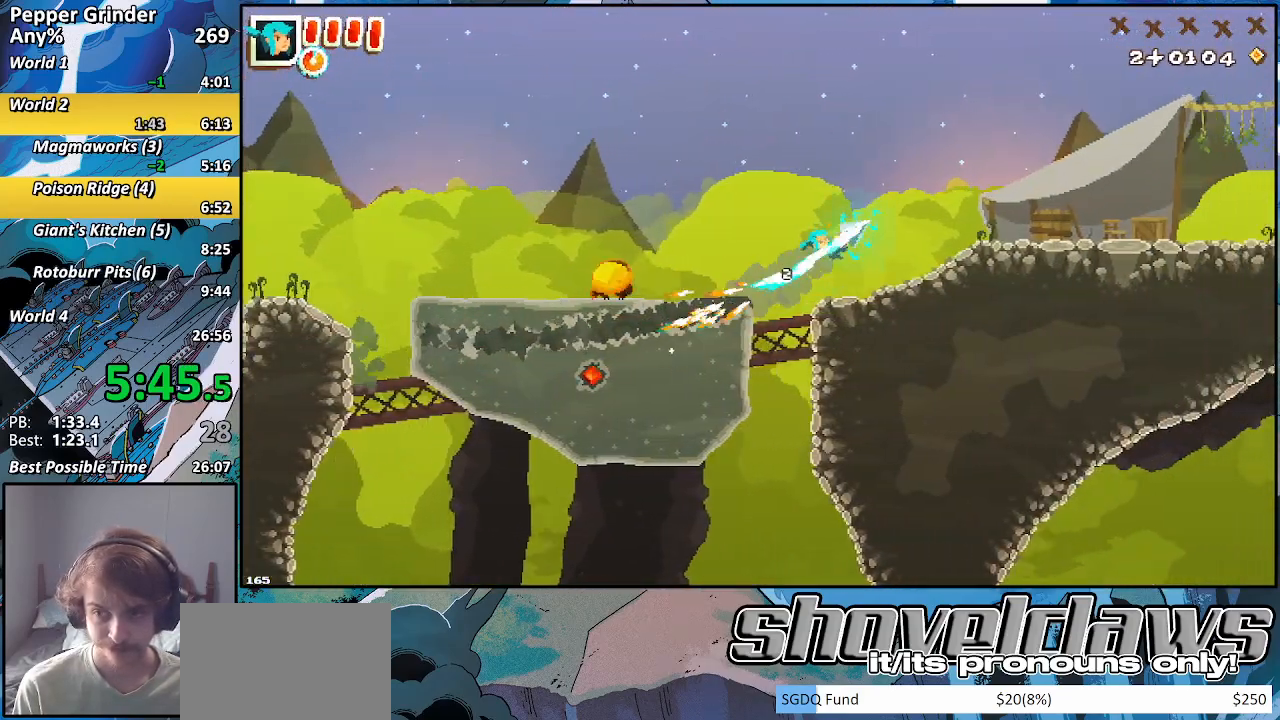
{"buttons": ["R2"], "left_stick": "up-right", "right_stick": "center", "events": []}
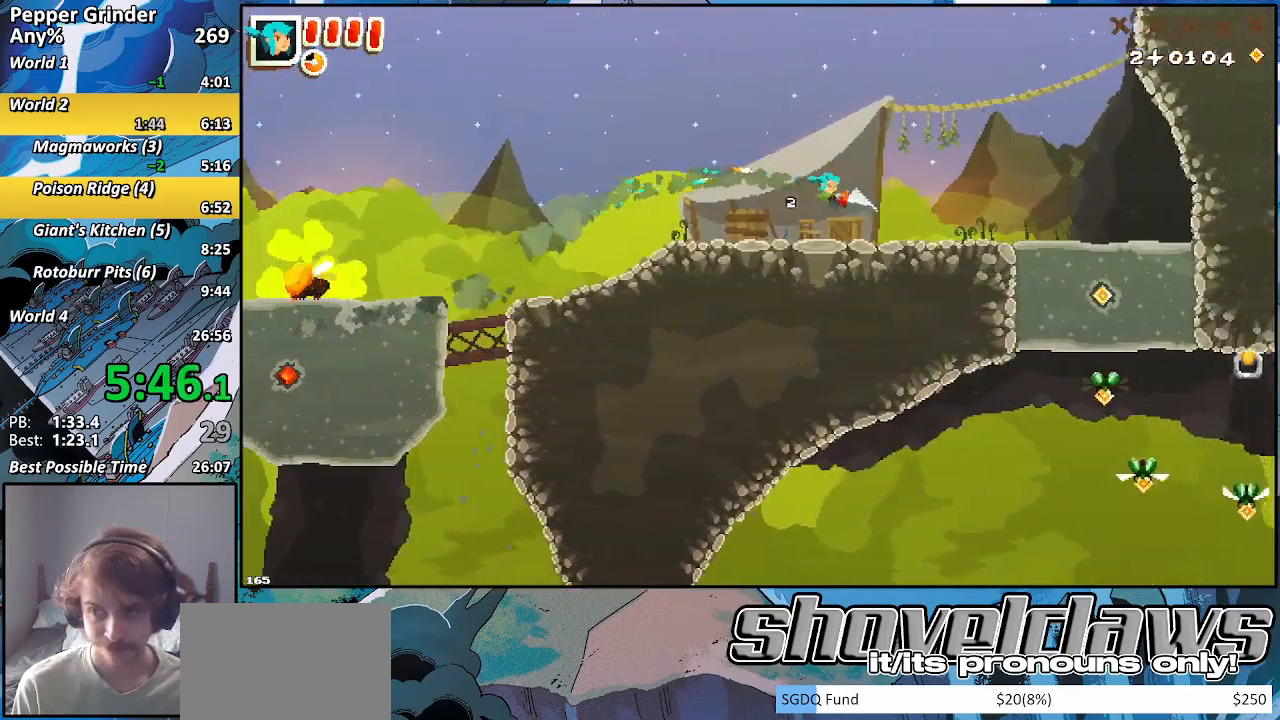
{"buttons": ["R2"], "left_stick": "right", "right_stick": "center", "events": [[167, "left_stick", "right"]]}
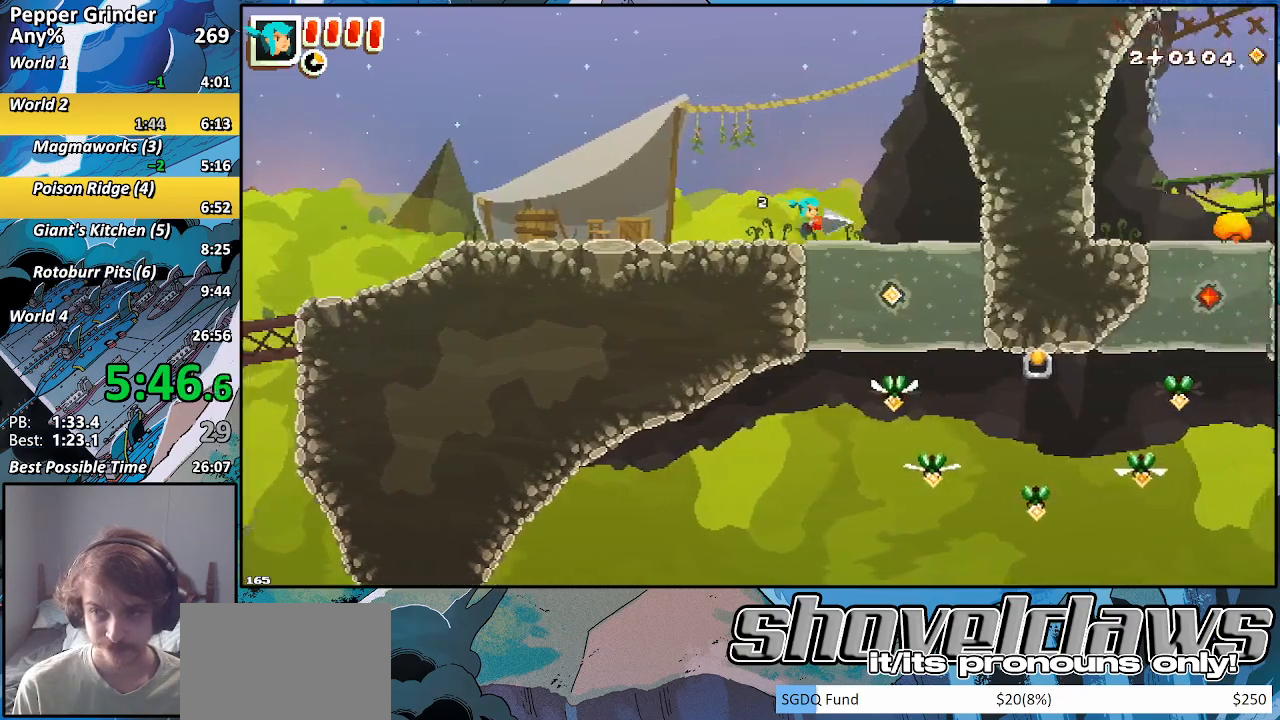
{"buttons": ["SQUARE"], "left_stick": "down", "right_stick": "center"}
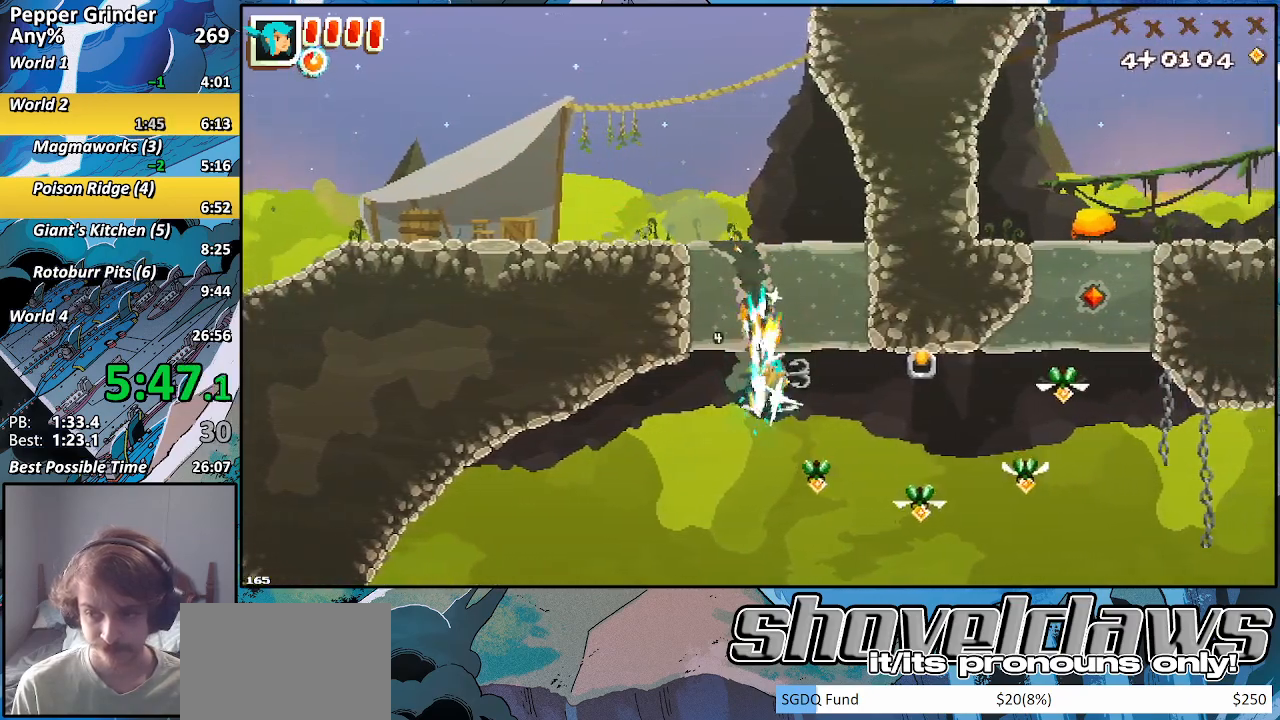
{"buttons": ["R2"], "left_stick": "up-right", "right_stick": "center"}
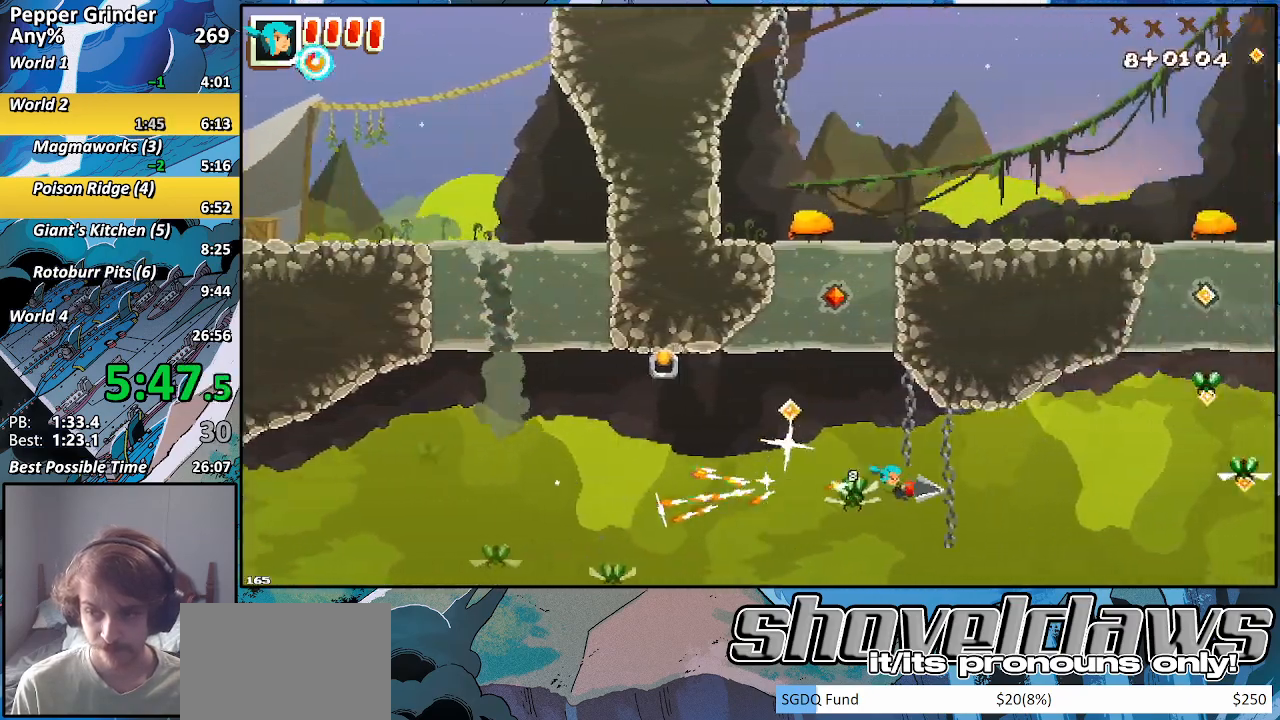
{"buttons": [], "left_stick": "up-right", "right_stick": "center", "events": [[17, "R2", "up"], [267, "SQUARE", "down"], [400, "SQUARE", "up"]]}
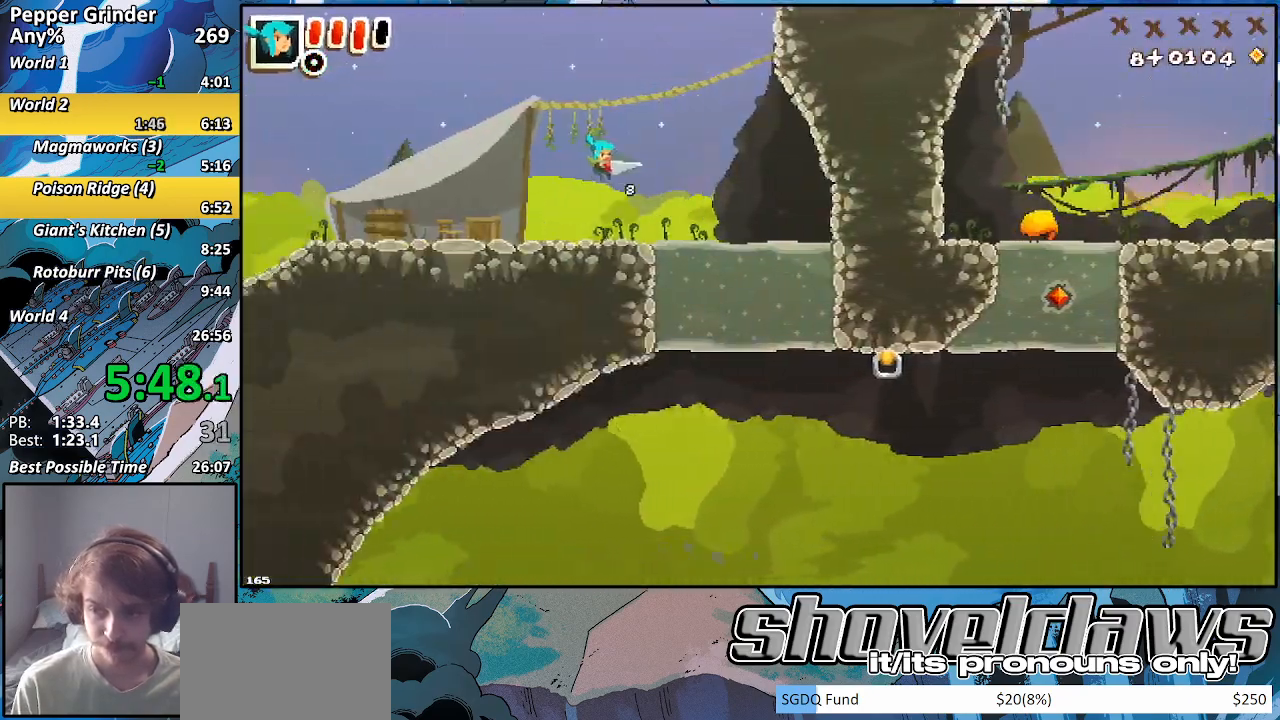
{"buttons": [], "left_stick": "right", "right_stick": "center", "events": [[83, "left_stick", "right"]]}
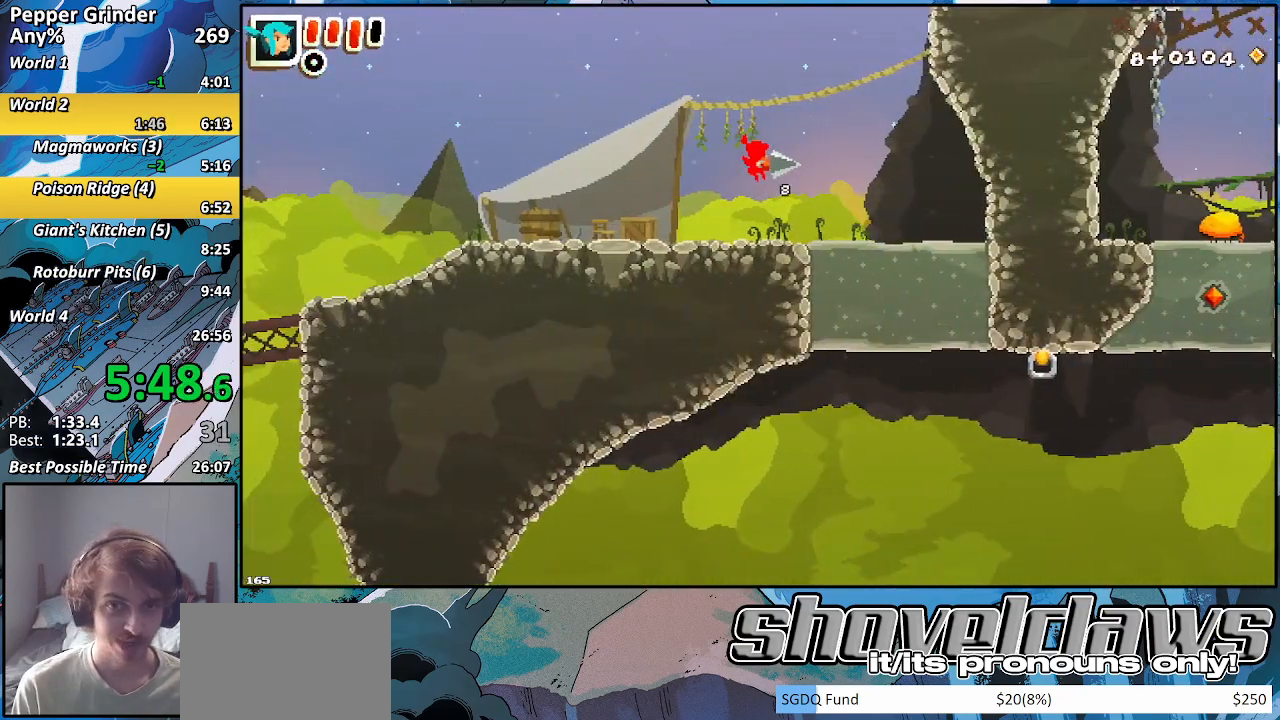
{"buttons": [], "left_stick": "right", "right_stick": "center", "events": []}
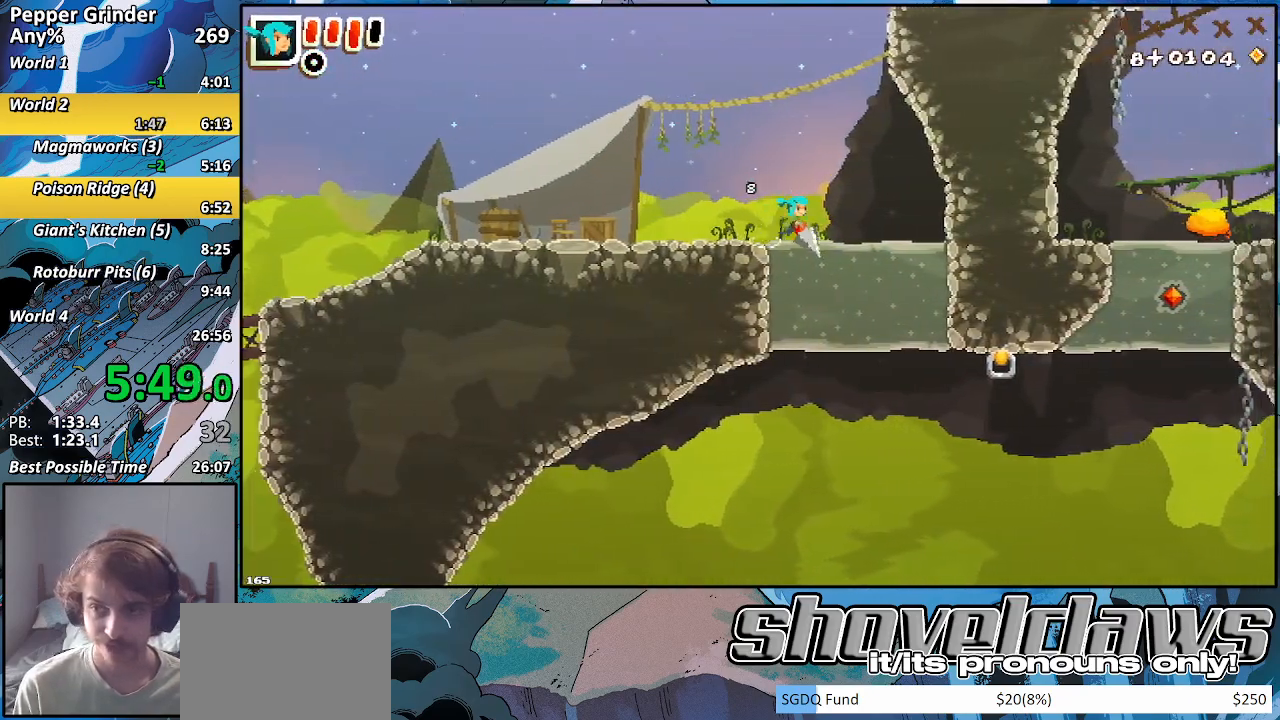
{"buttons": ["SQUARE"], "left_stick": "down", "right_stick": "center", "events": [[17, "R2", "down"], [117, "left_stick", "down"], [300, "R2", "up"], [450, "SQUARE", "down"]]}
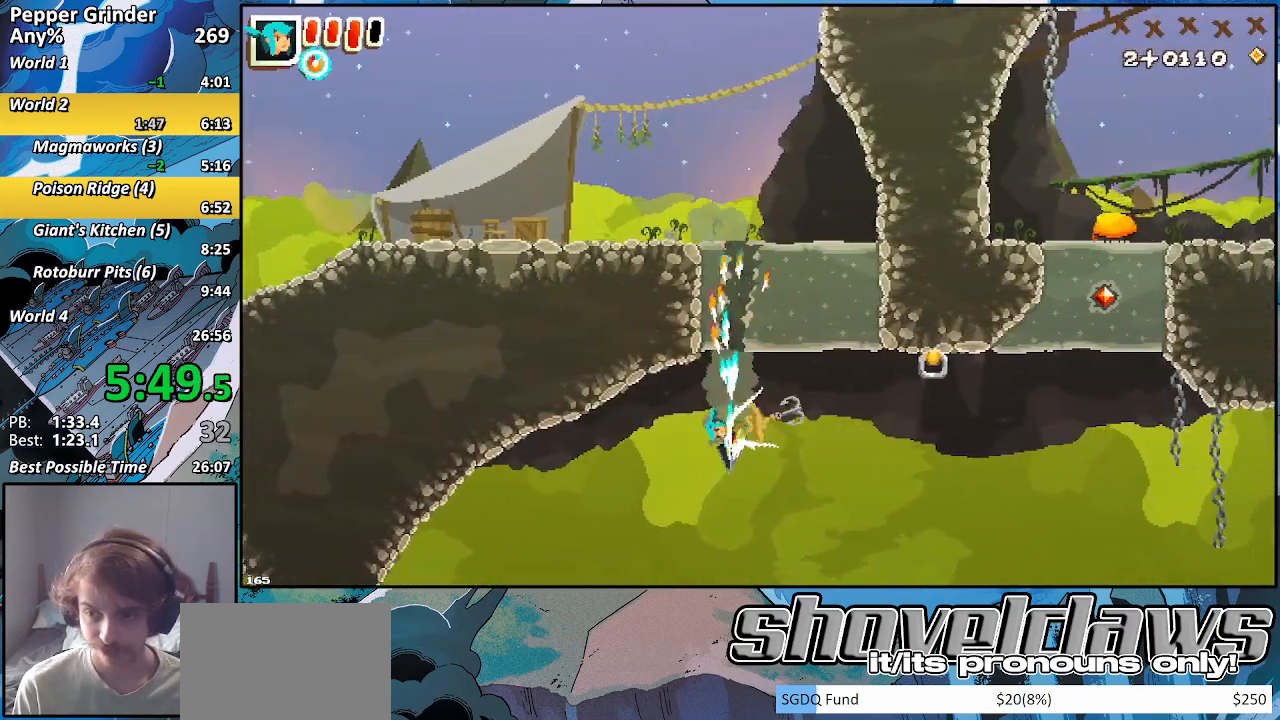
{"buttons": [], "left_stick": "right", "right_stick": "center", "events": [[17, "left_stick", "center"], [33, "SQUARE", "up"], [250, "R2", "down"], [283, "left_stick", "up-right"], [400, "R2", "up"], [417, "left_stick", "right"]]}
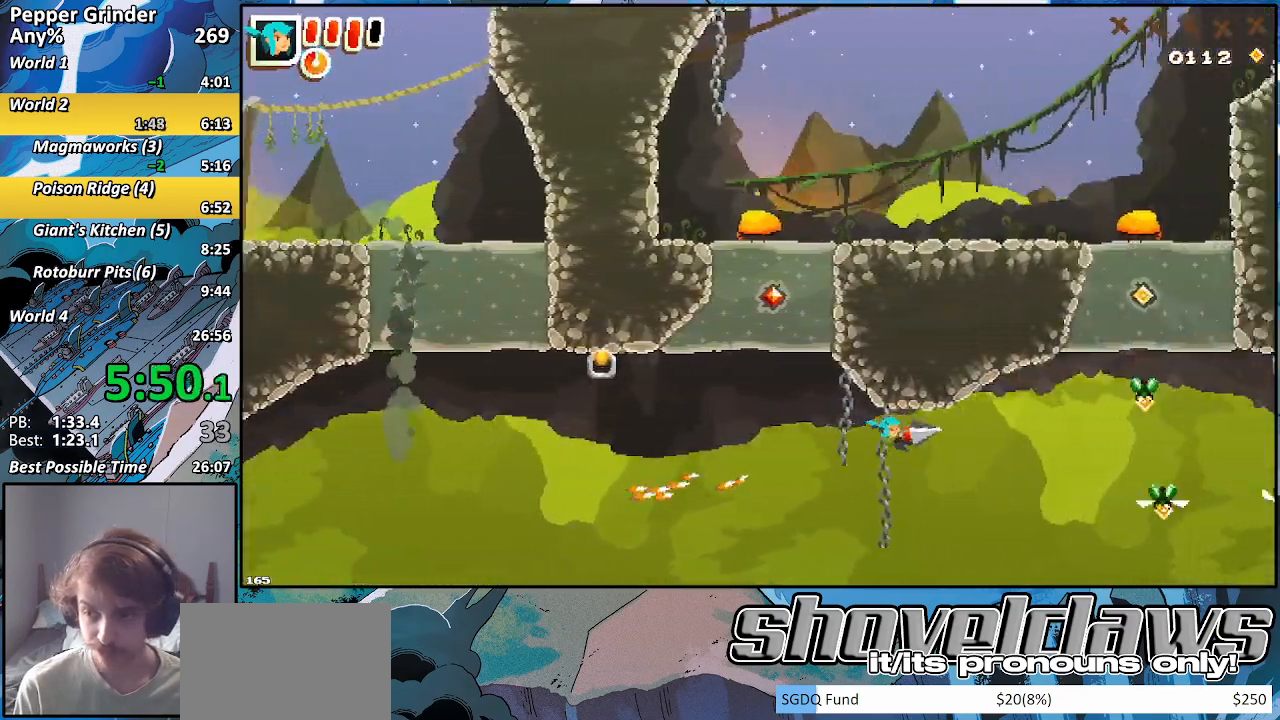
{"buttons": [], "left_stick": "up-right", "right_stick": "center", "events": [[233, "SQUARE", "down"], [283, "left_stick", "up-right"], [300, "SQUARE", "up"]]}
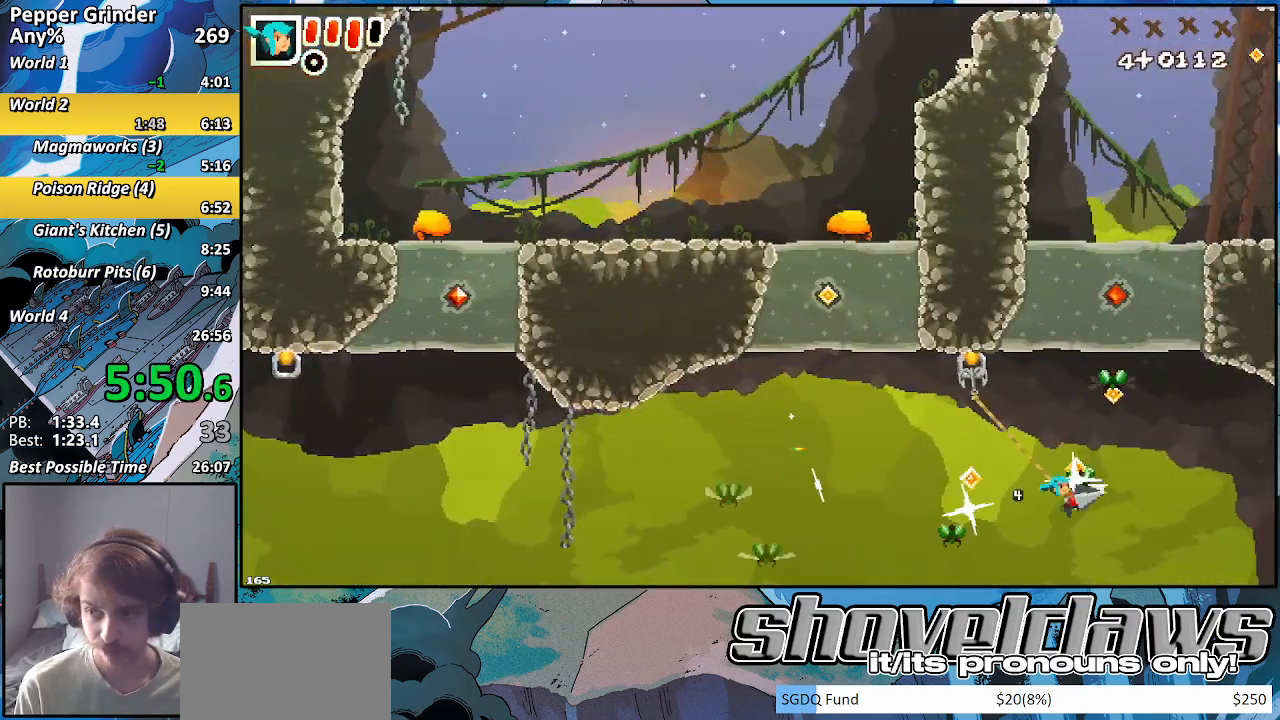
{"buttons": ["R2"], "left_stick": "right", "right_stick": "center", "events": [[150, "R2", "down"], [417, "left_stick", "right"]]}
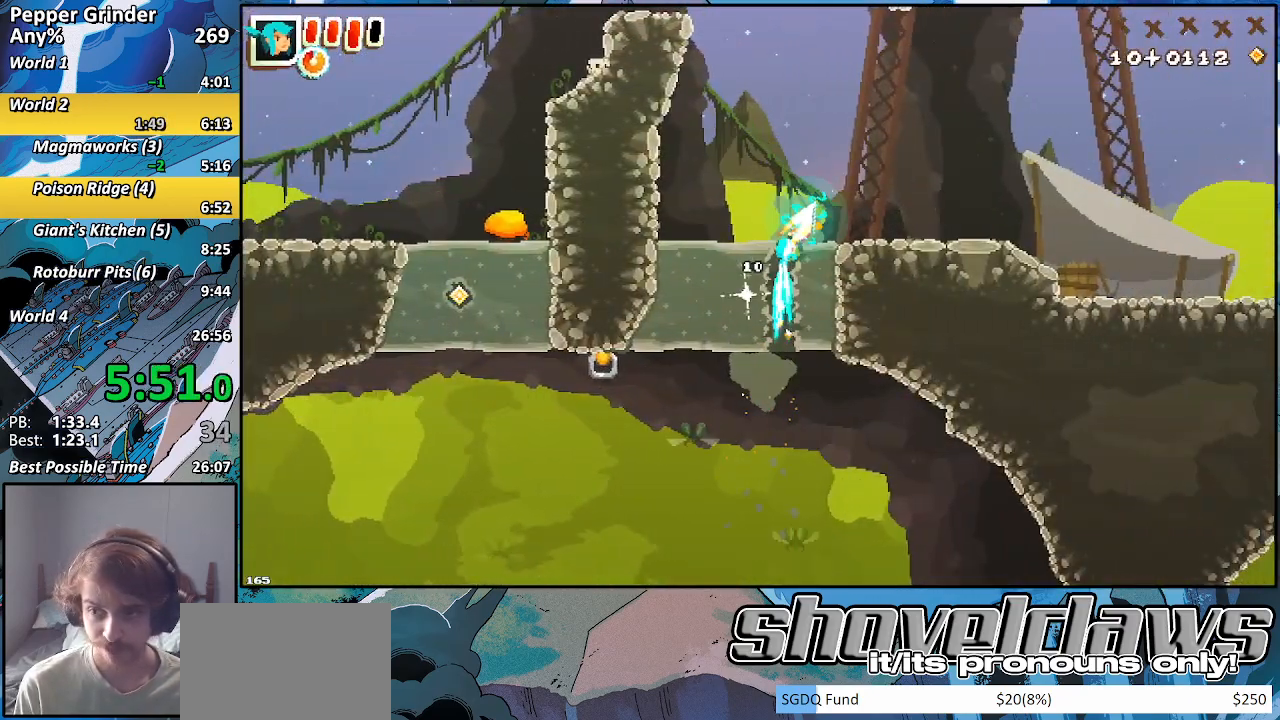
{"buttons": ["R2"], "left_stick": "right", "right_stick": "center", "events": []}
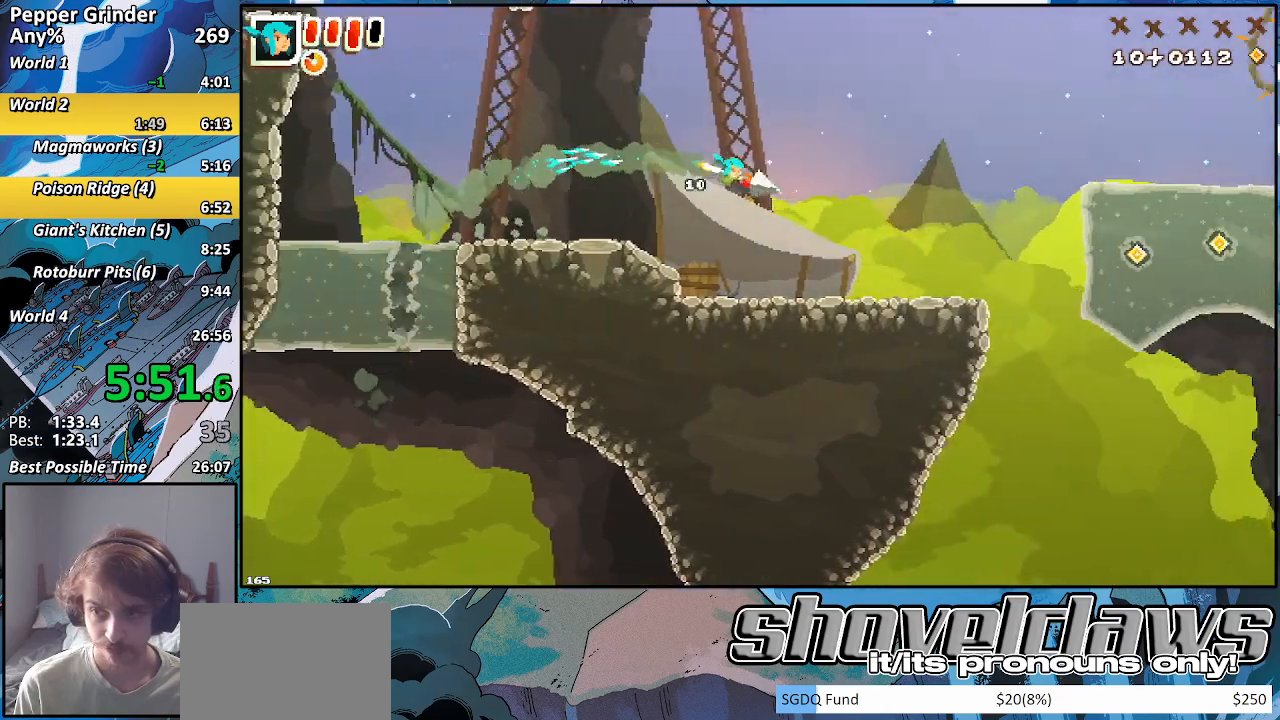
{"buttons": ["R2"], "left_stick": "right", "right_stick": "center", "events": []}
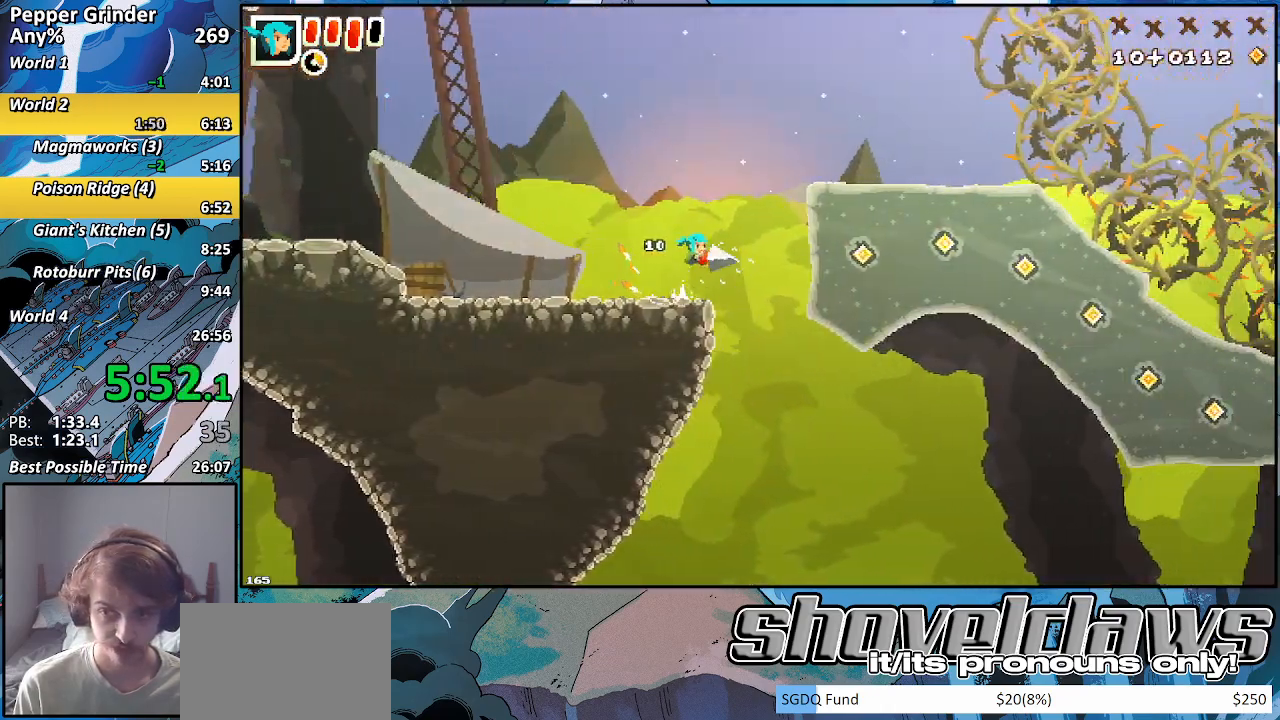
{"buttons": ["R2"], "left_stick": "right", "right_stick": "center", "events": []}
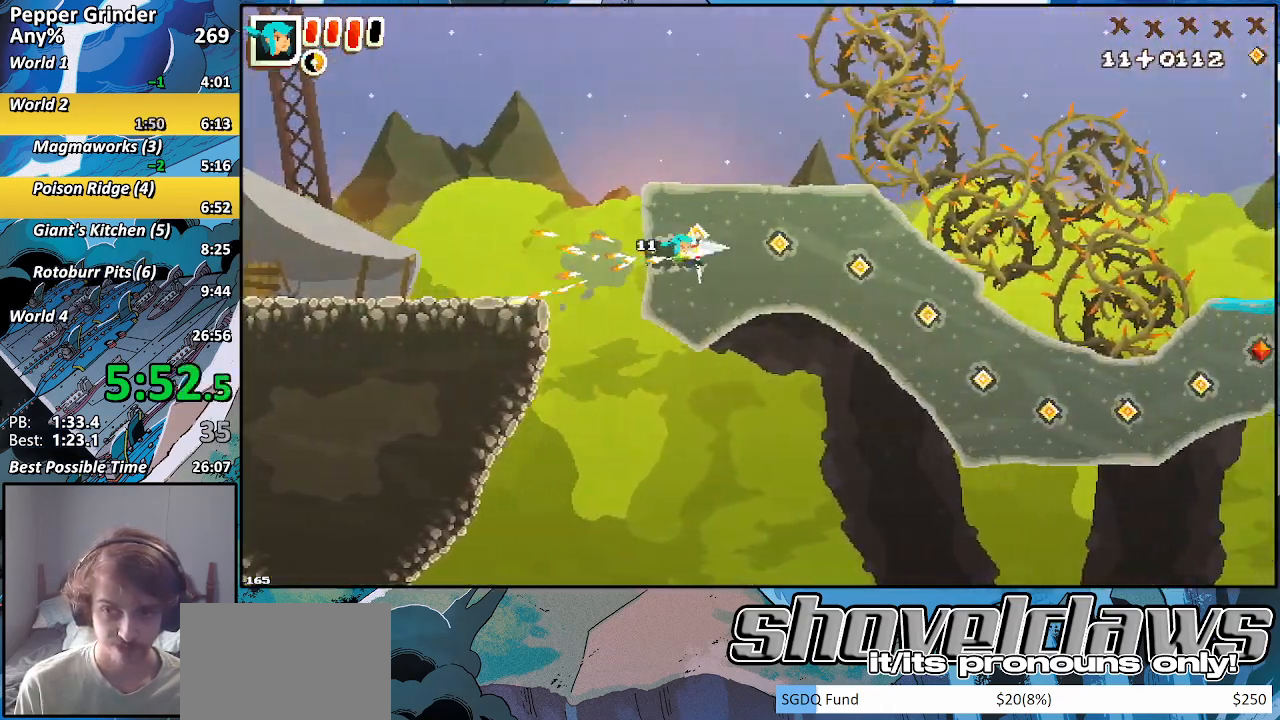
{"buttons": ["R2"], "left_stick": "right", "right_stick": "center", "events": []}
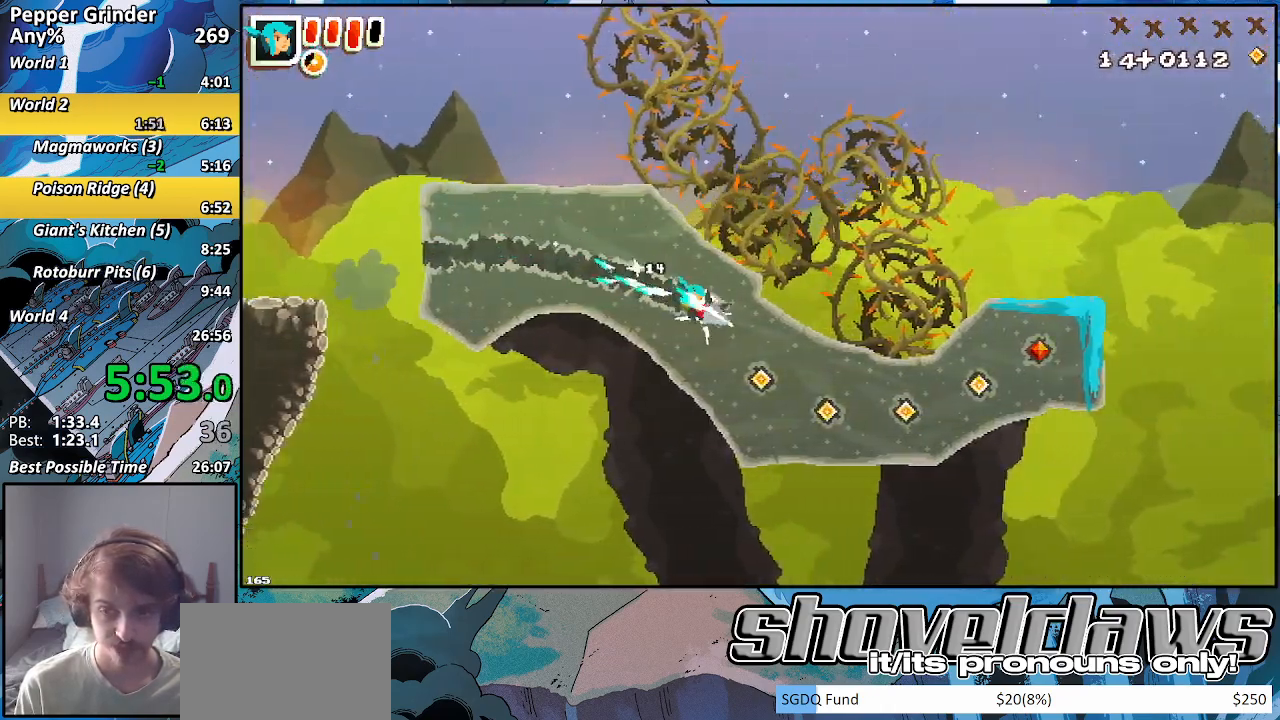
{"buttons": ["R2"], "left_stick": "right", "right_stick": "center", "events": []}
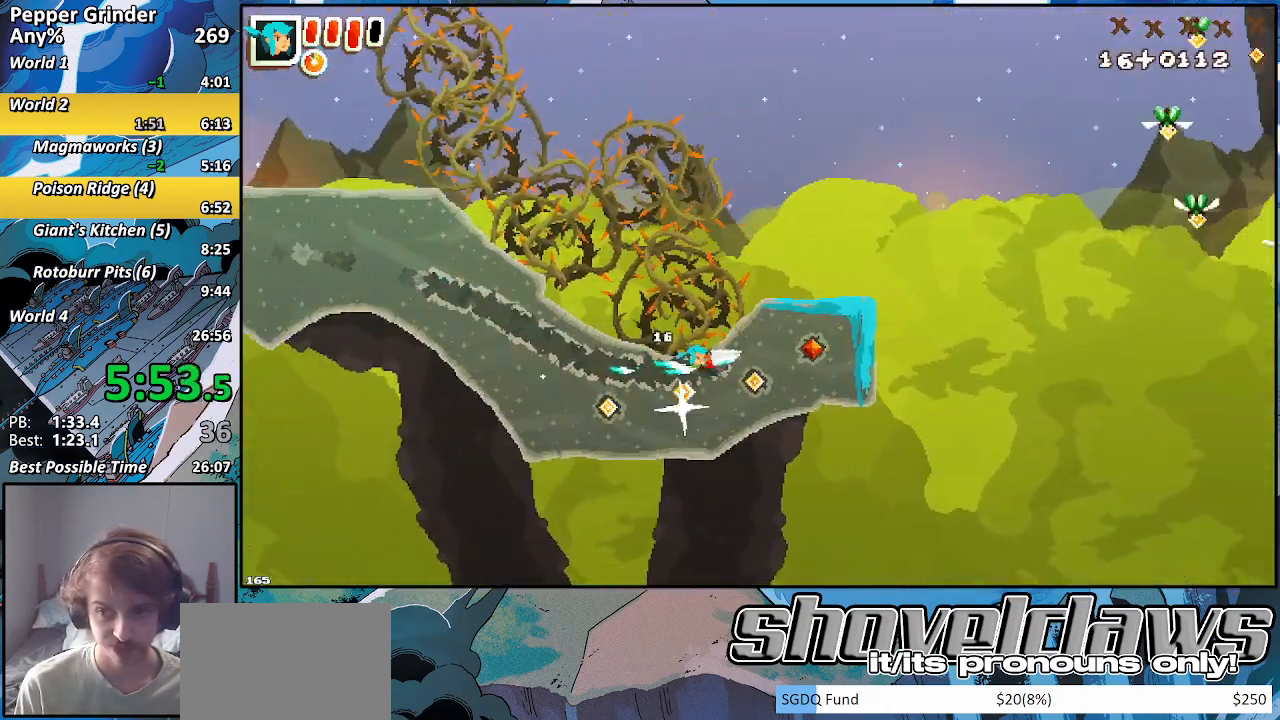
{"buttons": ["R2"], "left_stick": "right", "right_stick": "center", "events": []}
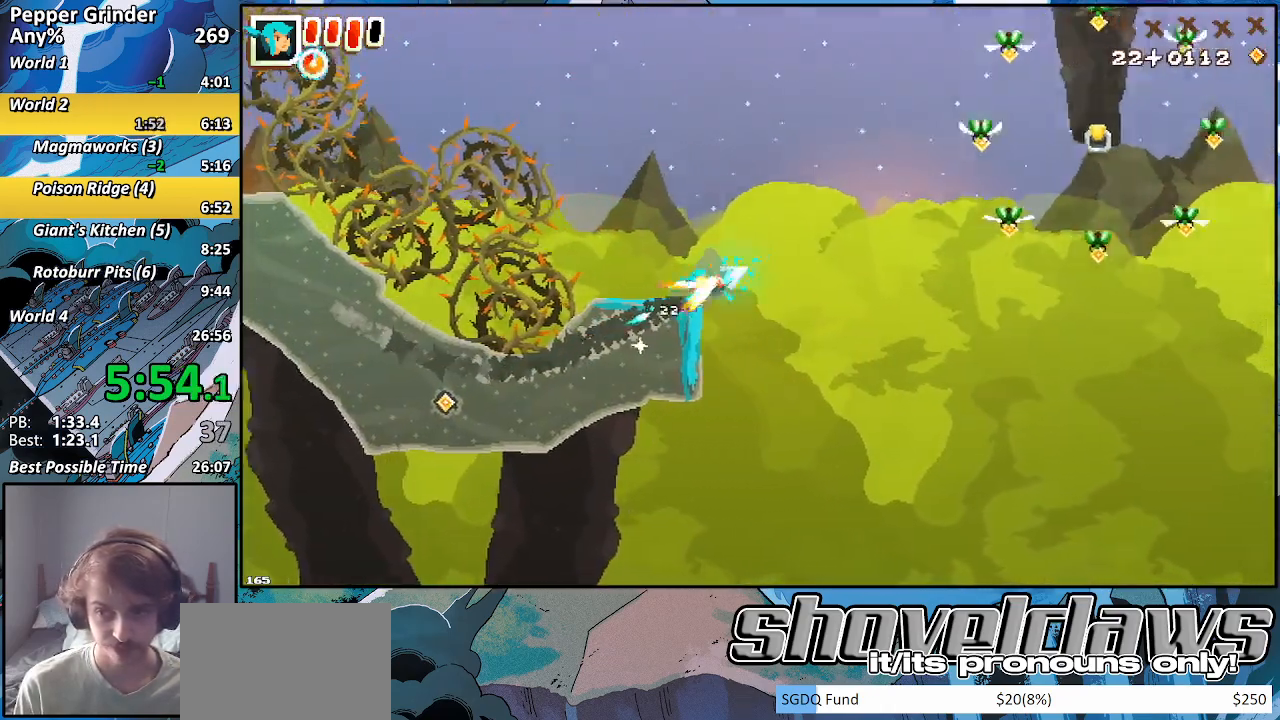
{"buttons": [], "left_stick": "right", "right_stick": "center", "events": [[183, "R2", "up"], [350, "SQUARE", "down"], [433, "SQUARE", "up"]]}
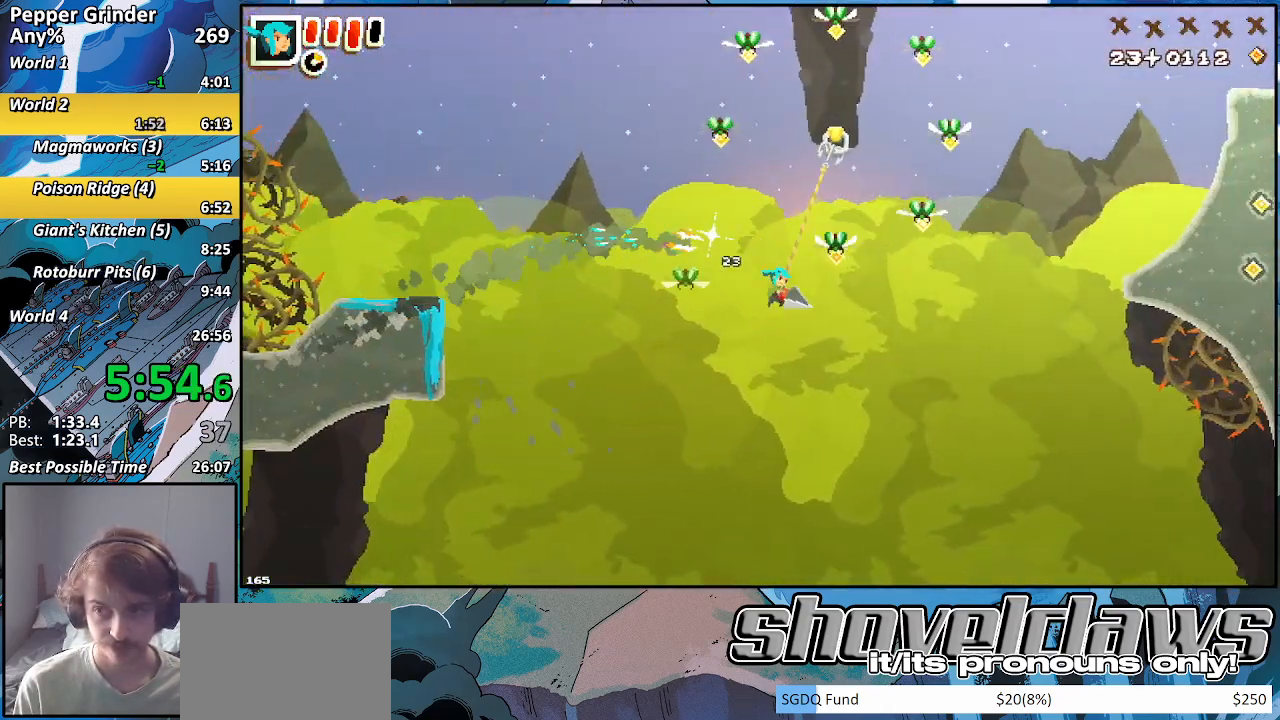
{"buttons": ["R2"], "left_stick": "down-right", "right_stick": "center", "events": [[117, "R2", "down"], [317, "left_stick", "down-right"]]}
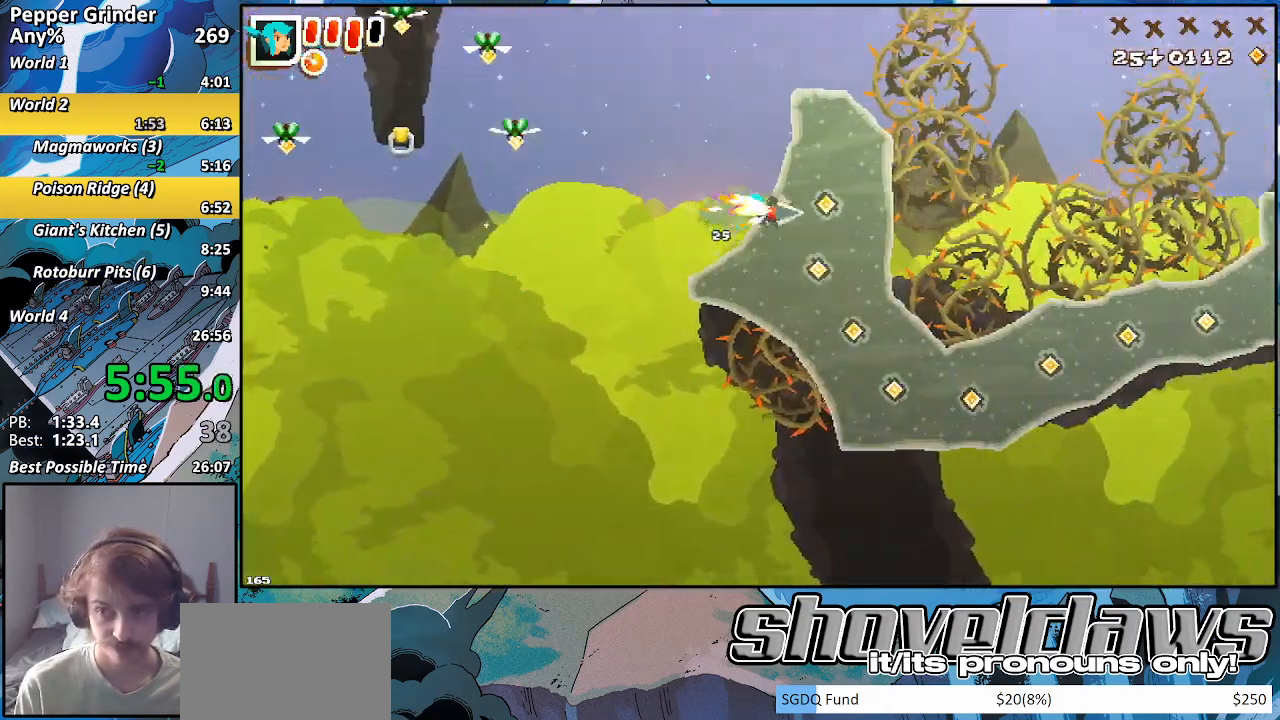
{"buttons": ["R2"], "left_stick": "down-right", "right_stick": "center", "events": []}
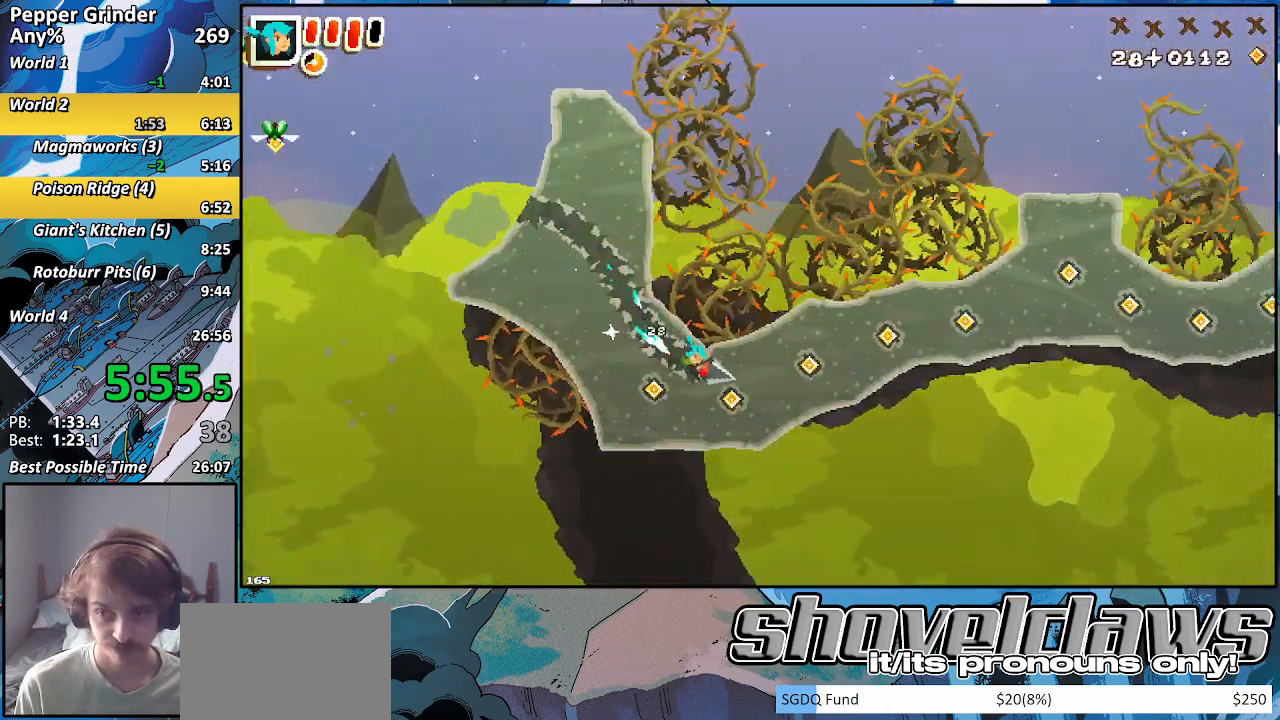
{"buttons": ["R2"], "left_stick": "right", "right_stick": "center", "events": [[17, "left_stick", "right"]]}
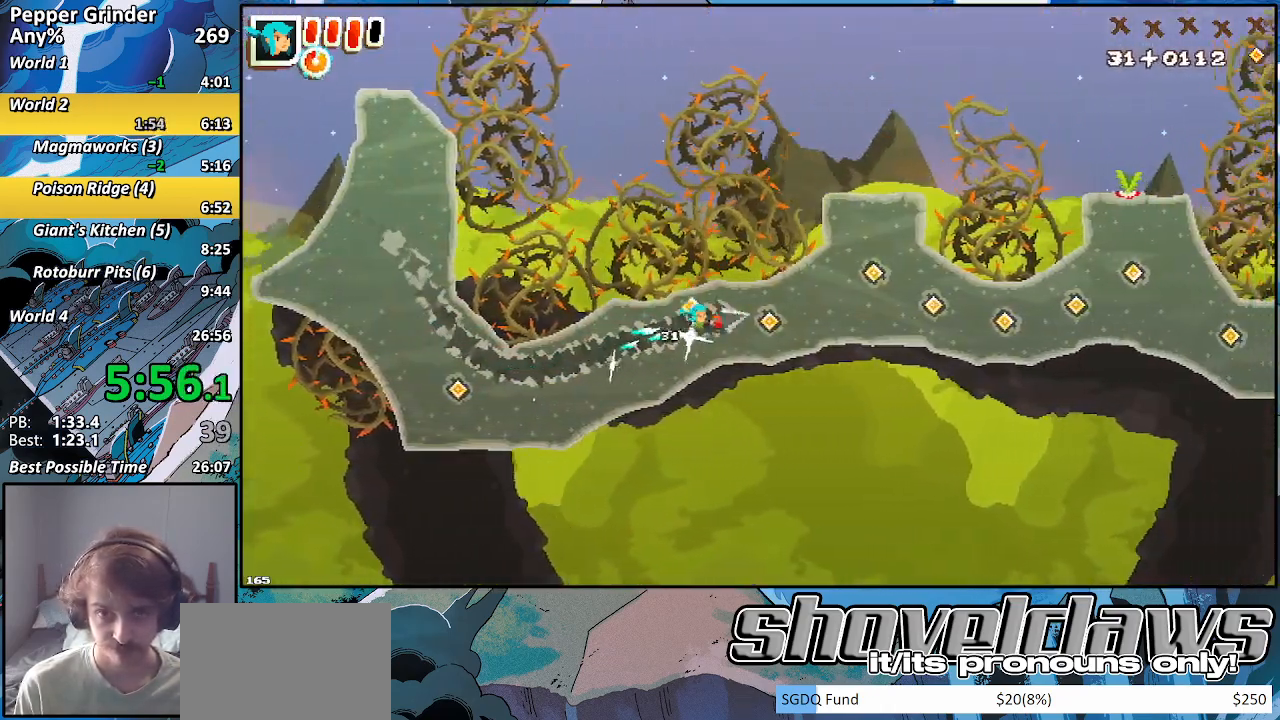
{"buttons": ["R2"], "left_stick": "right", "right_stick": "center", "events": []}
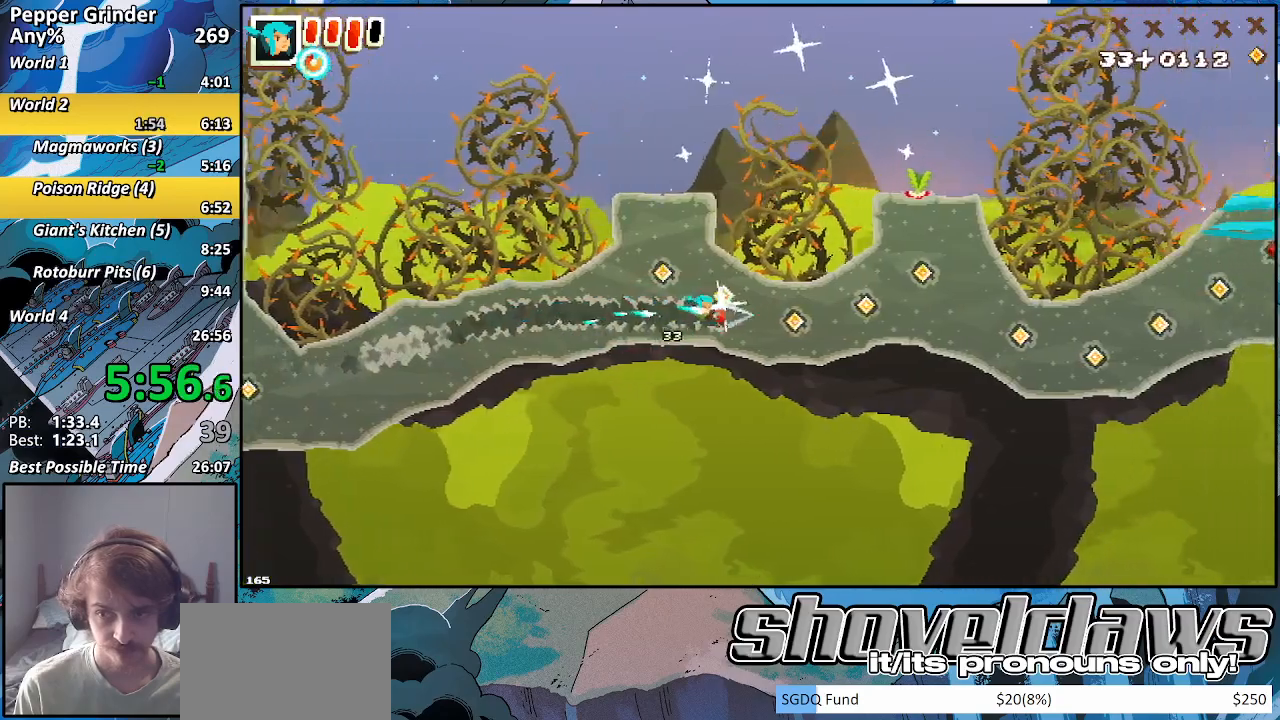
{"buttons": ["R2"], "left_stick": "right", "right_stick": "center", "events": []}
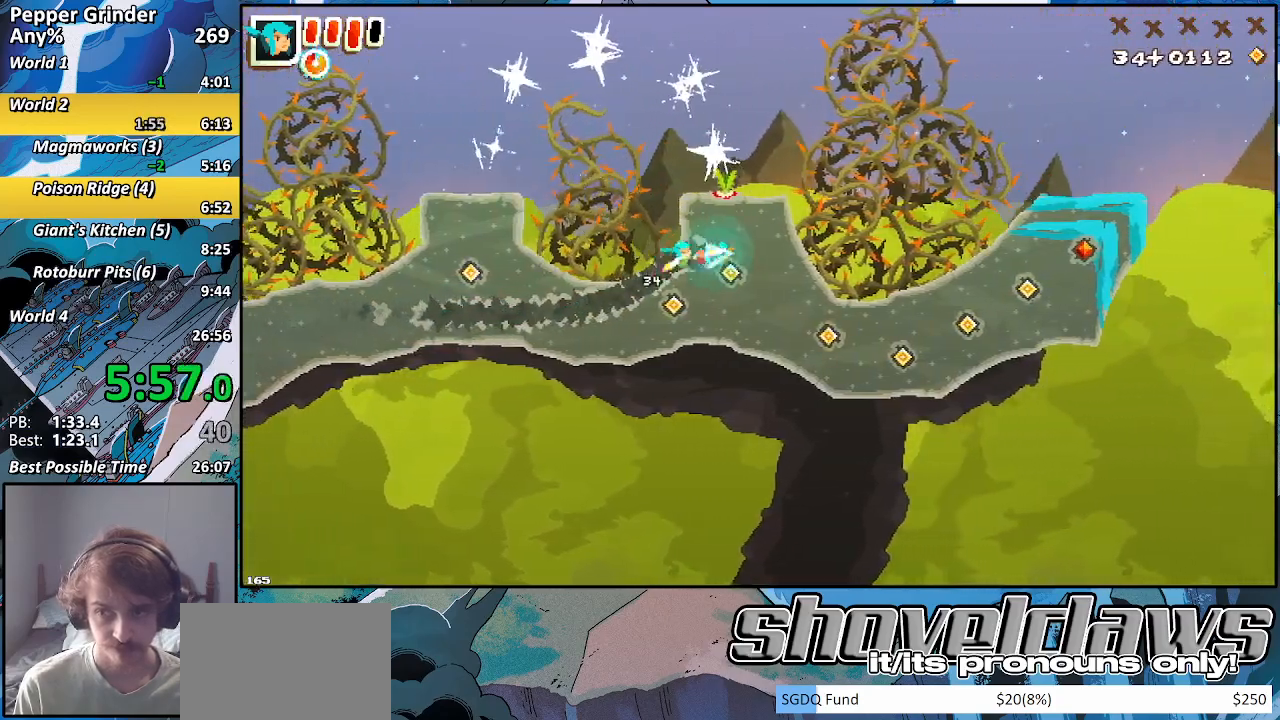
{"buttons": ["R2"], "left_stick": "right", "right_stick": "center", "events": [[183, "left_stick", "down-right"], [317, "left_stick", "right"]]}
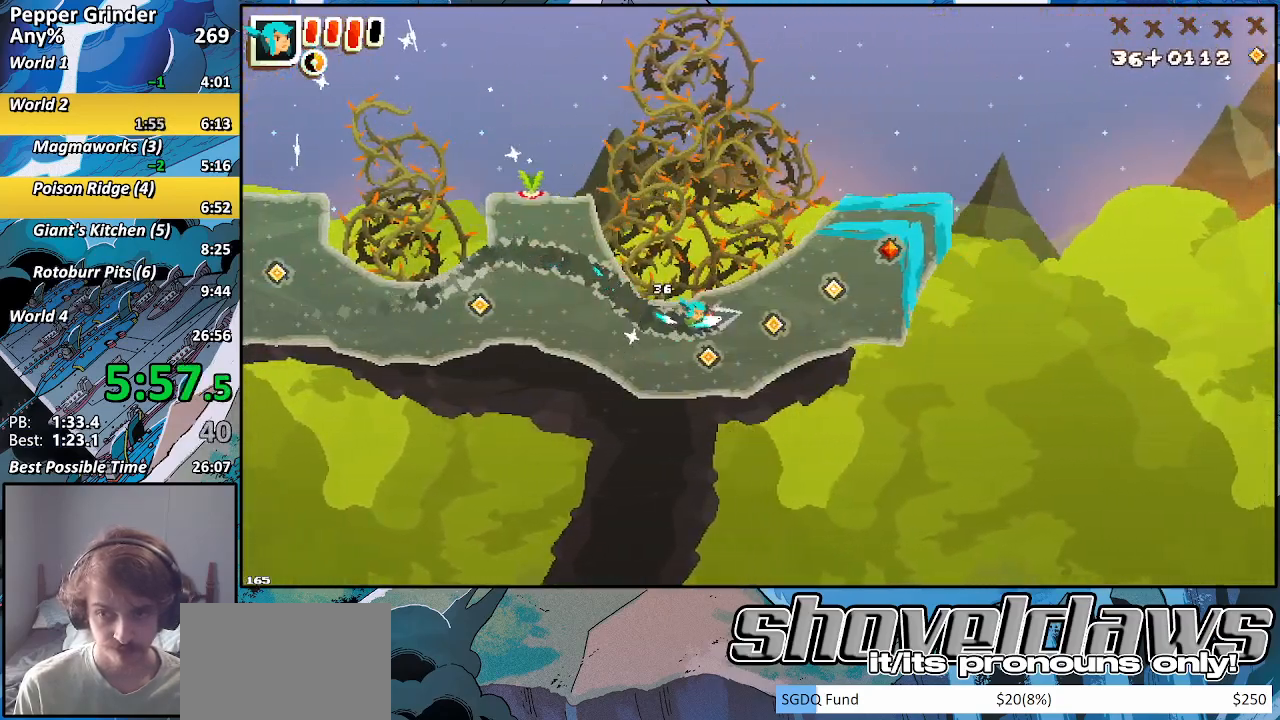
{"buttons": ["R2"], "left_stick": "up-right", "right_stick": "center", "events": [[50, "left_stick", "up-right"]]}
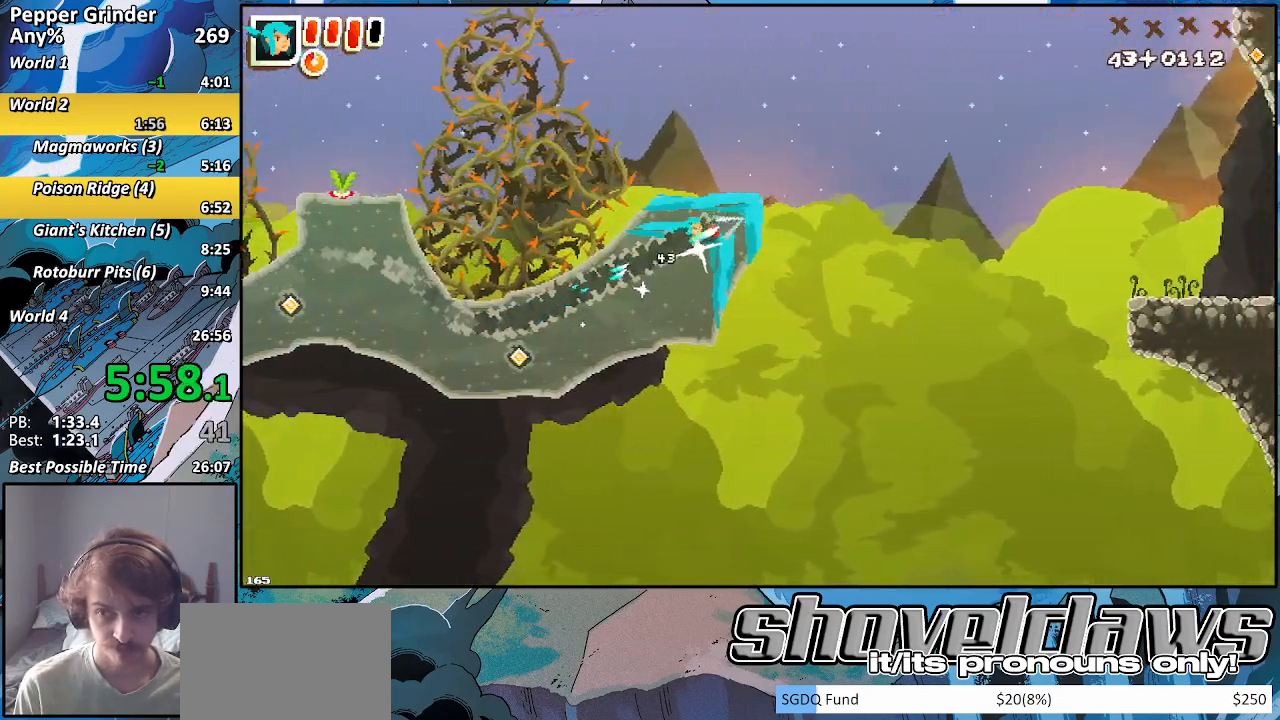
{"buttons": ["R2"], "left_stick": "up-right", "right_stick": "center", "events": []}
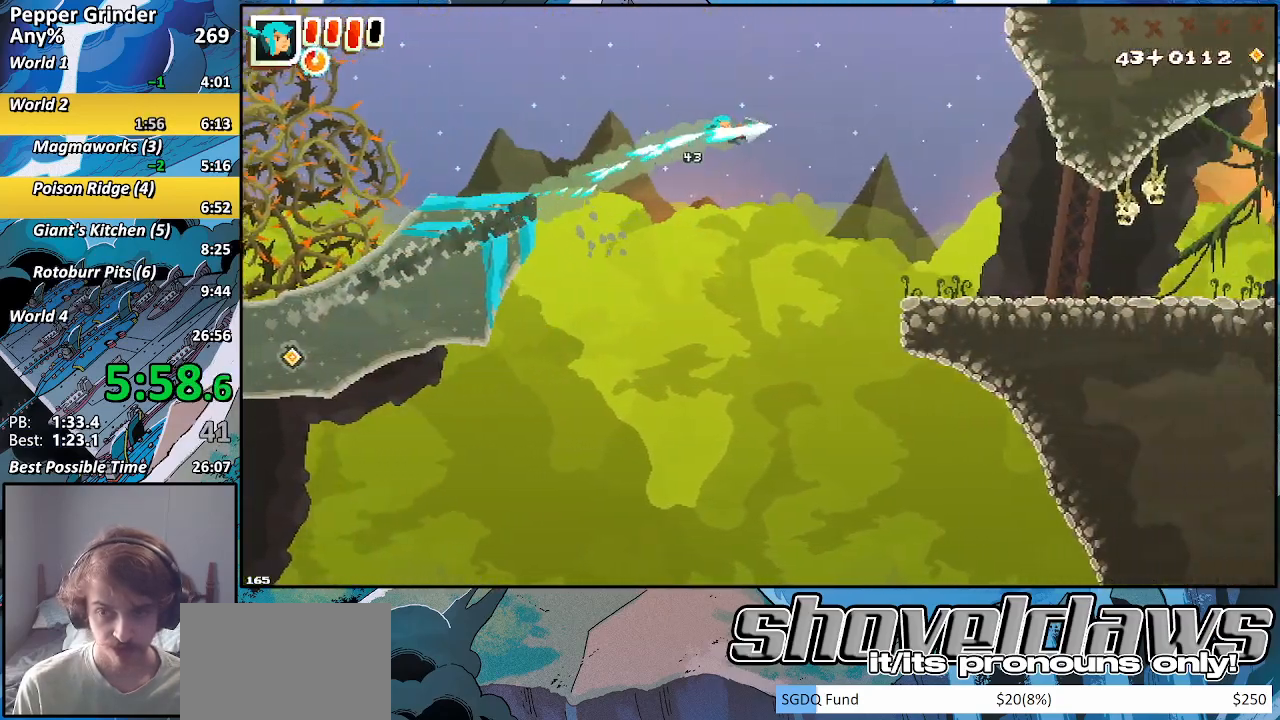
{"buttons": [], "left_stick": "up-right", "right_stick": "center", "events": [[17, "R2", "up"]]}
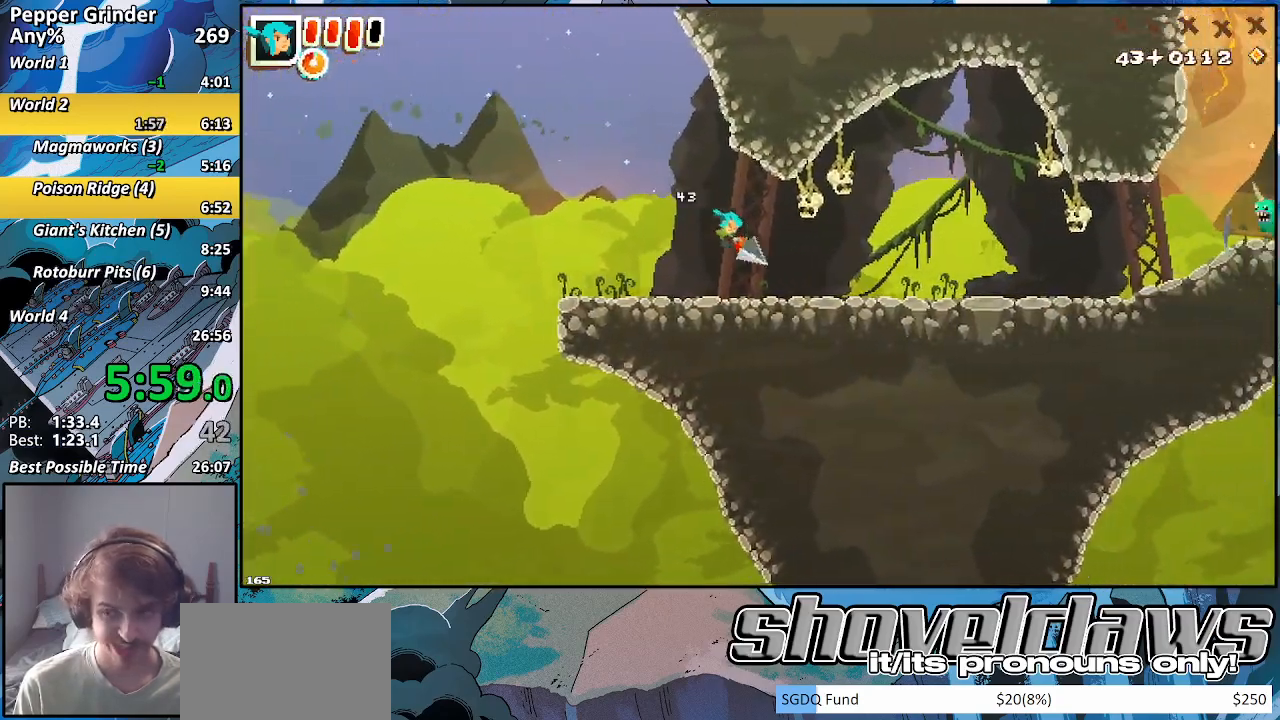
{"buttons": ["R2"], "left_stick": "up-right", "right_stick": "center", "events": [[200, "R2", "down"]]}